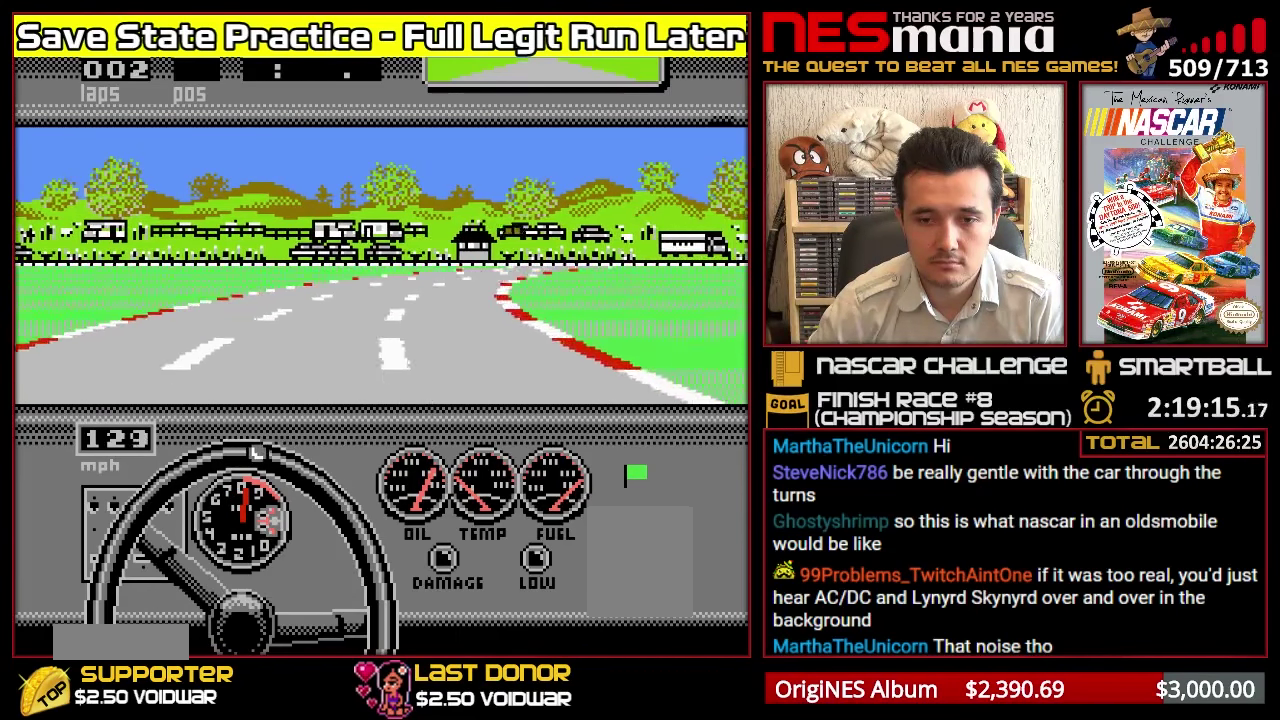
Gameplay with a controller (Nintendo layout); each line is a JSON object with the inputs held at the frame after it (dt_ms = milliseconds from this image to that frame). "events" lists button and stick changes between this image and that frame as [ms after this image, input, new state], when the widget could be followed in between. Not read: L3 R3.
{"dt_ms": 500, "buttons": ["DPAD_RIGHT"], "events": [[150, "DPAD_RIGHT", "up"], [200, "A", "up"], [283, "DPAD_RIGHT", "down"], [400, "DPAD_RIGHT", "up"], [500, "DPAD_RIGHT", "down"]]}
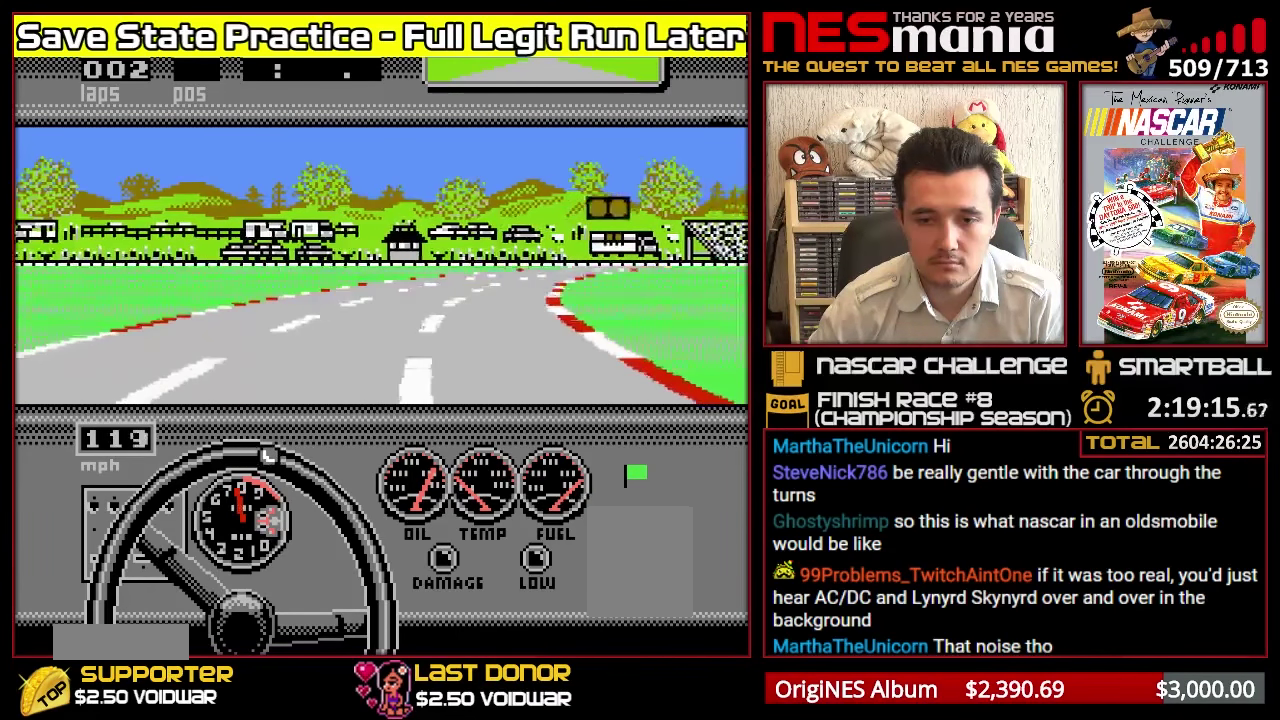
{"dt_ms": 500, "buttons": ["A", "B", "DPAD_RIGHT"], "events": [[117, "DPAD_RIGHT", "up"], [183, "DPAD_RIGHT", "down"], [267, "DPAD_RIGHT", "up"], [367, "B", "down"], [367, "DPAD_RIGHT", "down"], [467, "A", "down"]]}
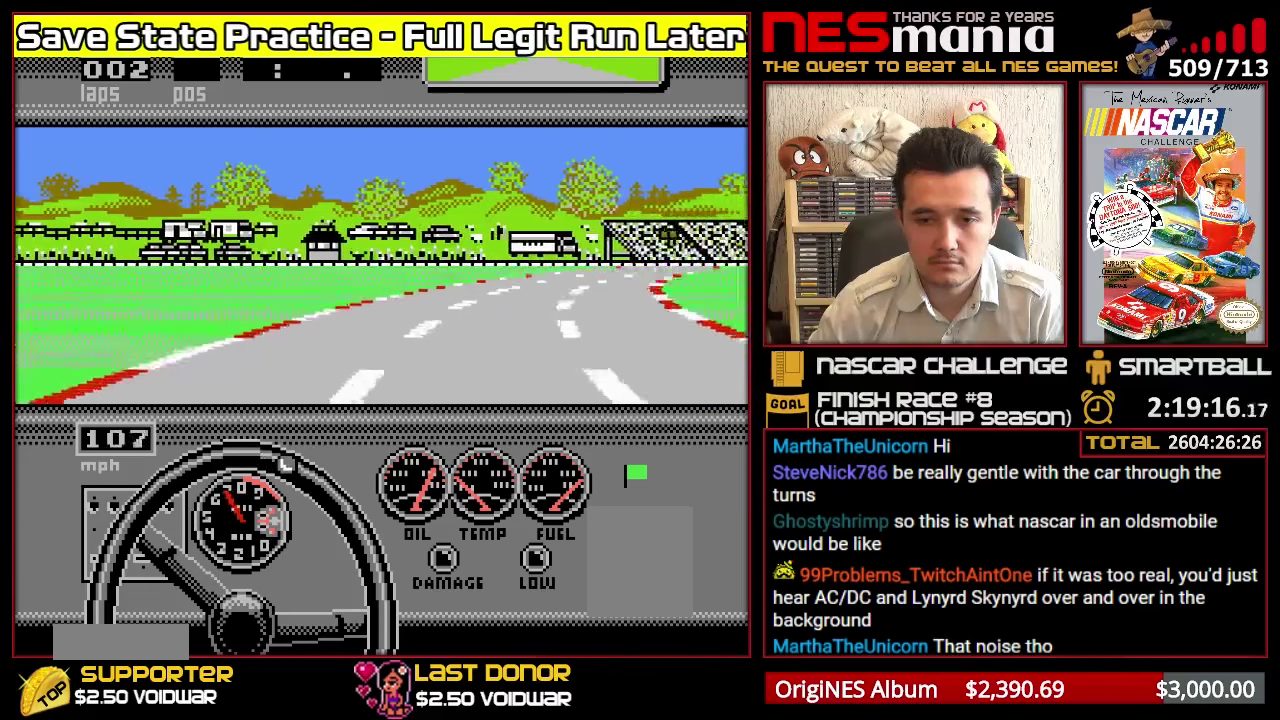
{"dt_ms": 500, "buttons": ["A"], "events": [[17, "B", "up"], [50, "DPAD_RIGHT", "up"], [183, "DPAD_RIGHT", "down"], [200, "A", "up"], [250, "A", "down"], [267, "DPAD_RIGHT", "up"]]}
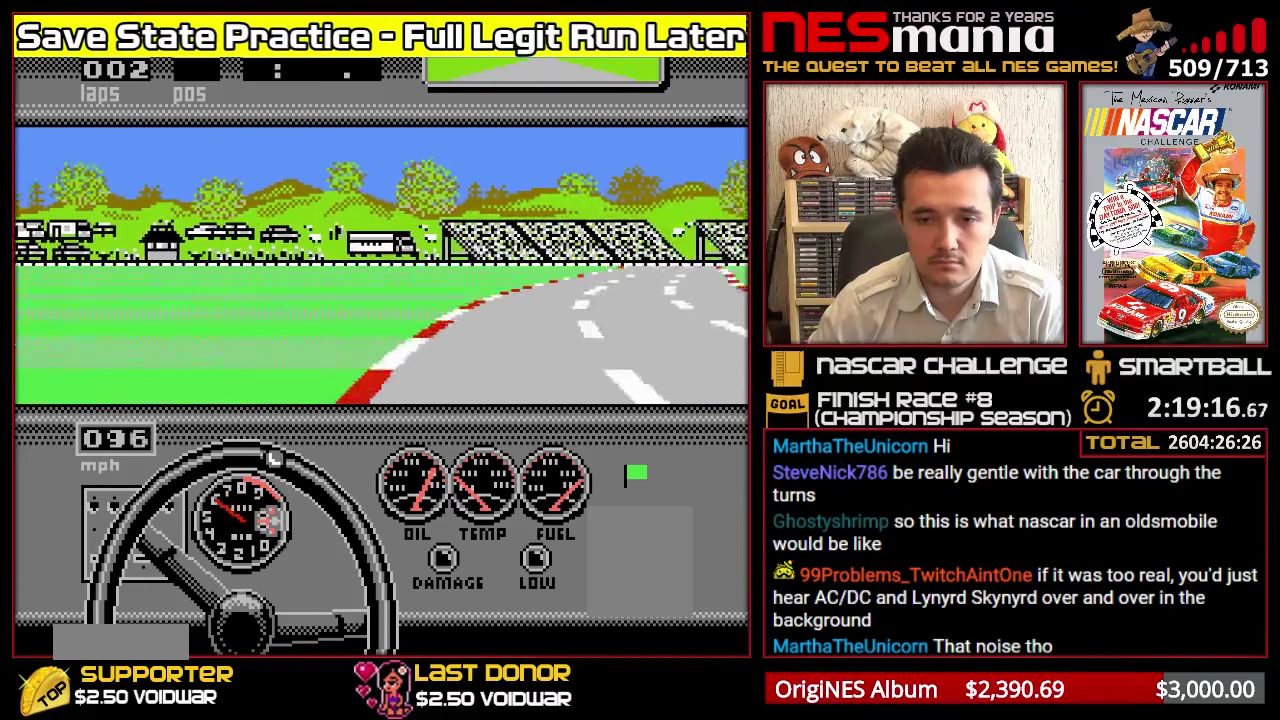
{"dt_ms": 500, "buttons": ["A"], "events": []}
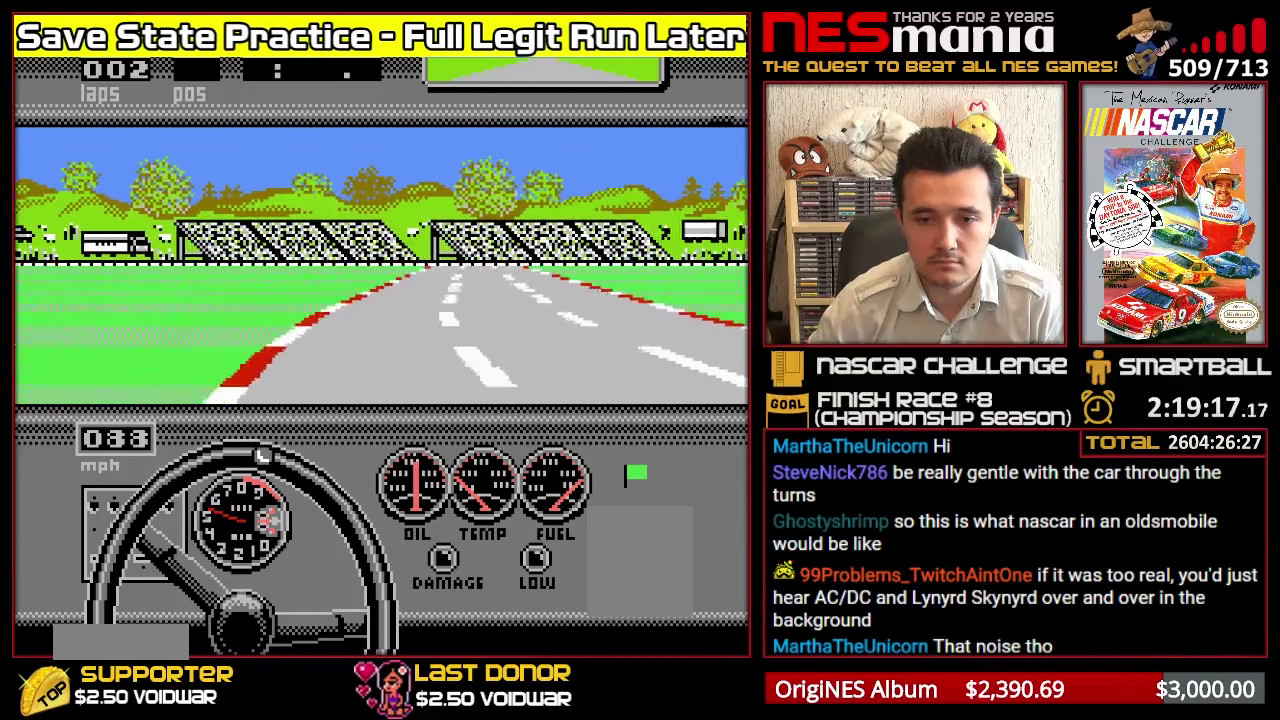
{"dt_ms": 500, "buttons": ["A"], "events": []}
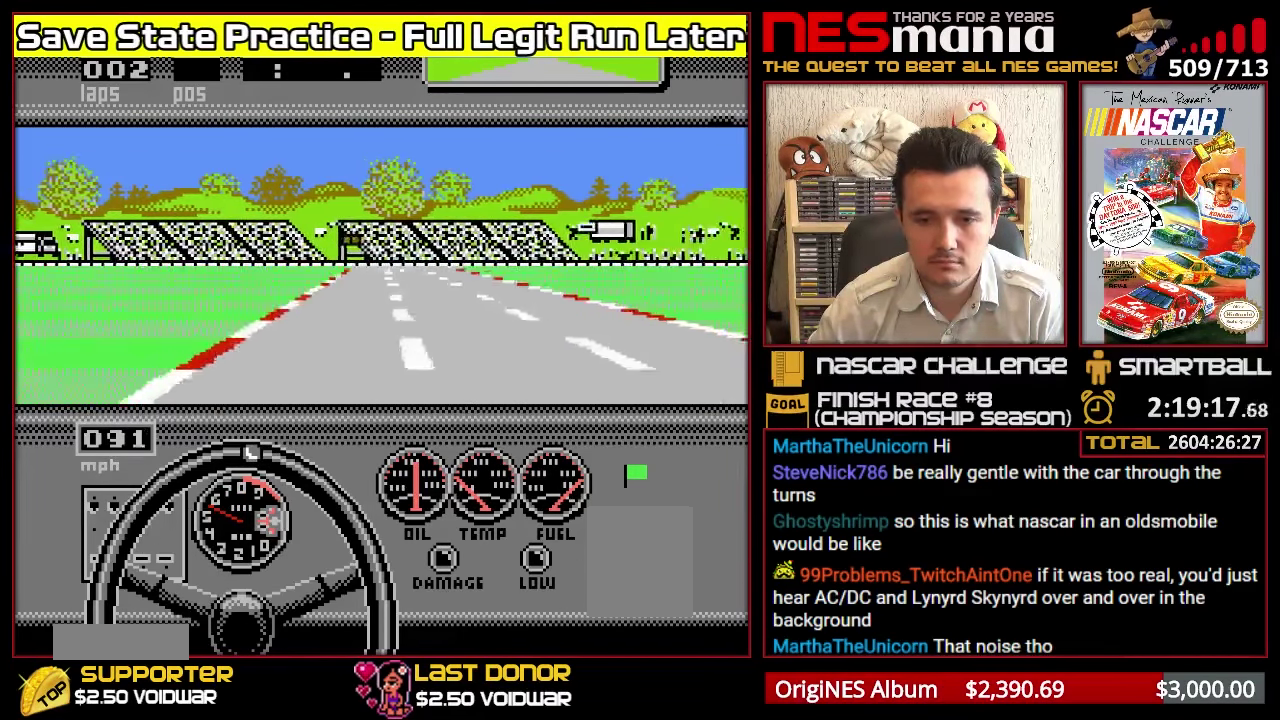
{"dt_ms": 484, "buttons": ["A", "DPAD_LEFT"], "events": [[417, "DPAD_LEFT", "down"]]}
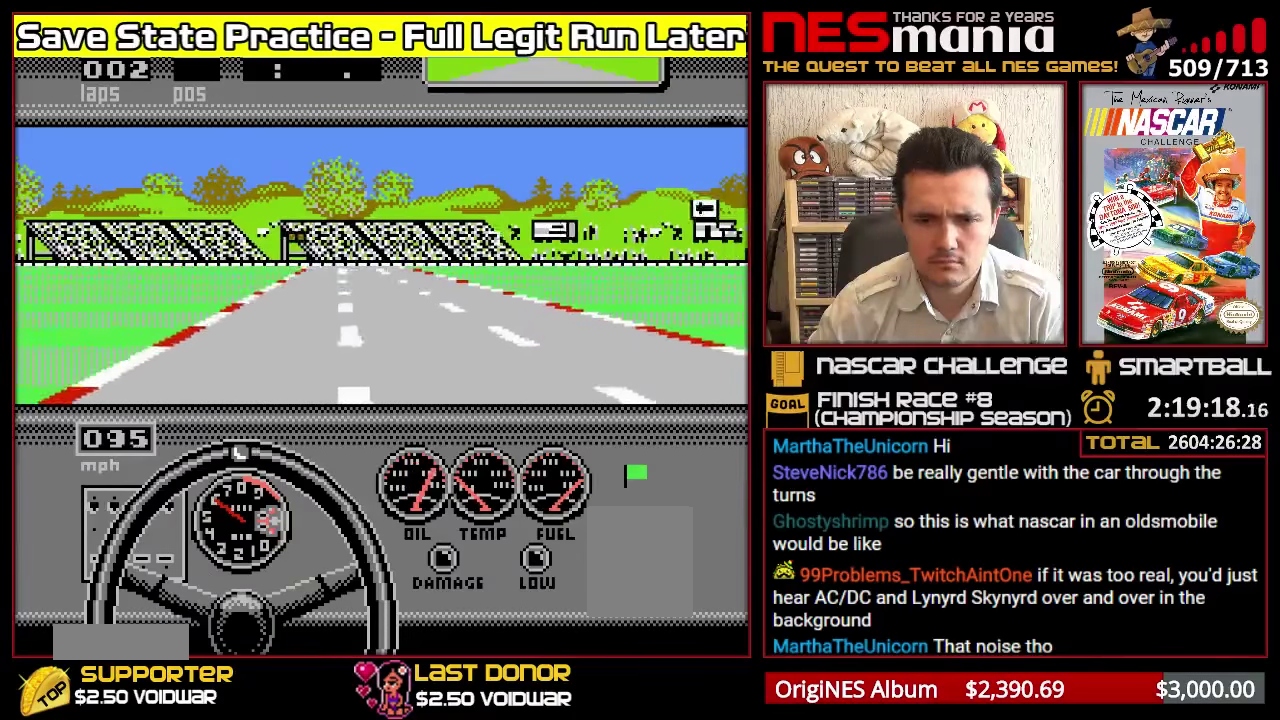
{"dt_ms": 1000, "buttons": ["A"], "events": [[50, "DPAD_LEFT", "up"]]}
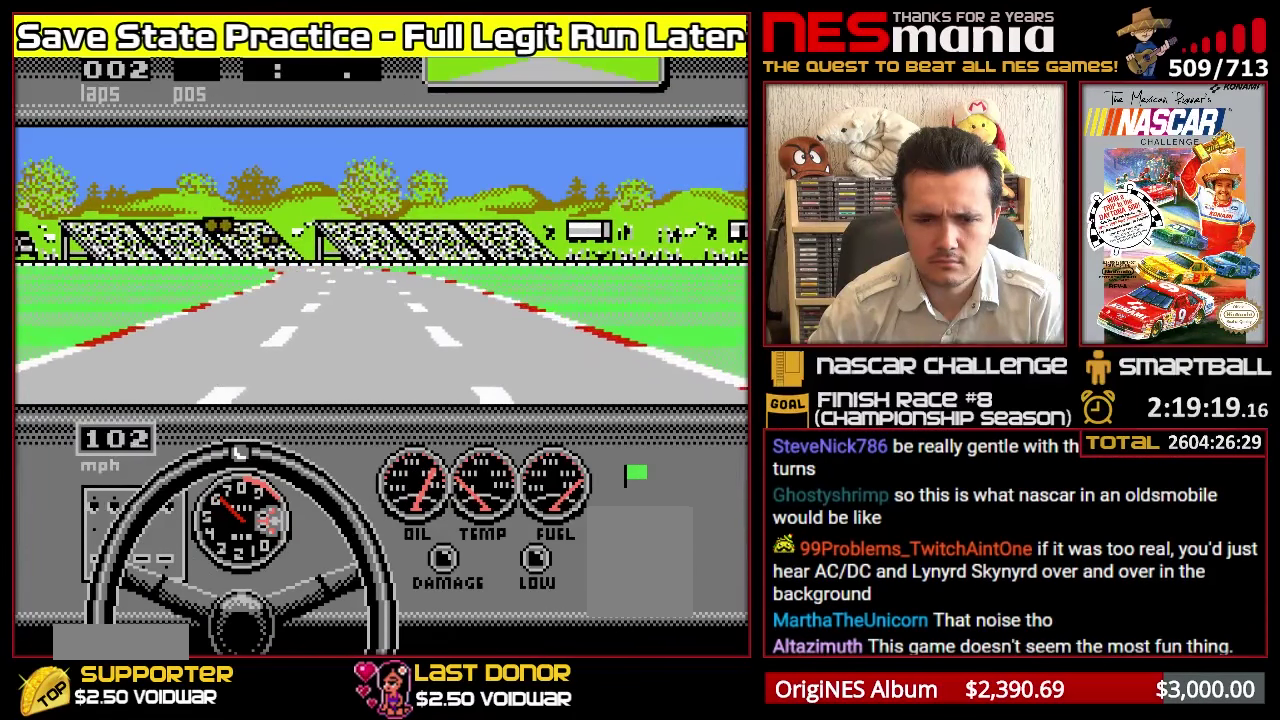
{"dt_ms": 500, "buttons": ["A"], "events": []}
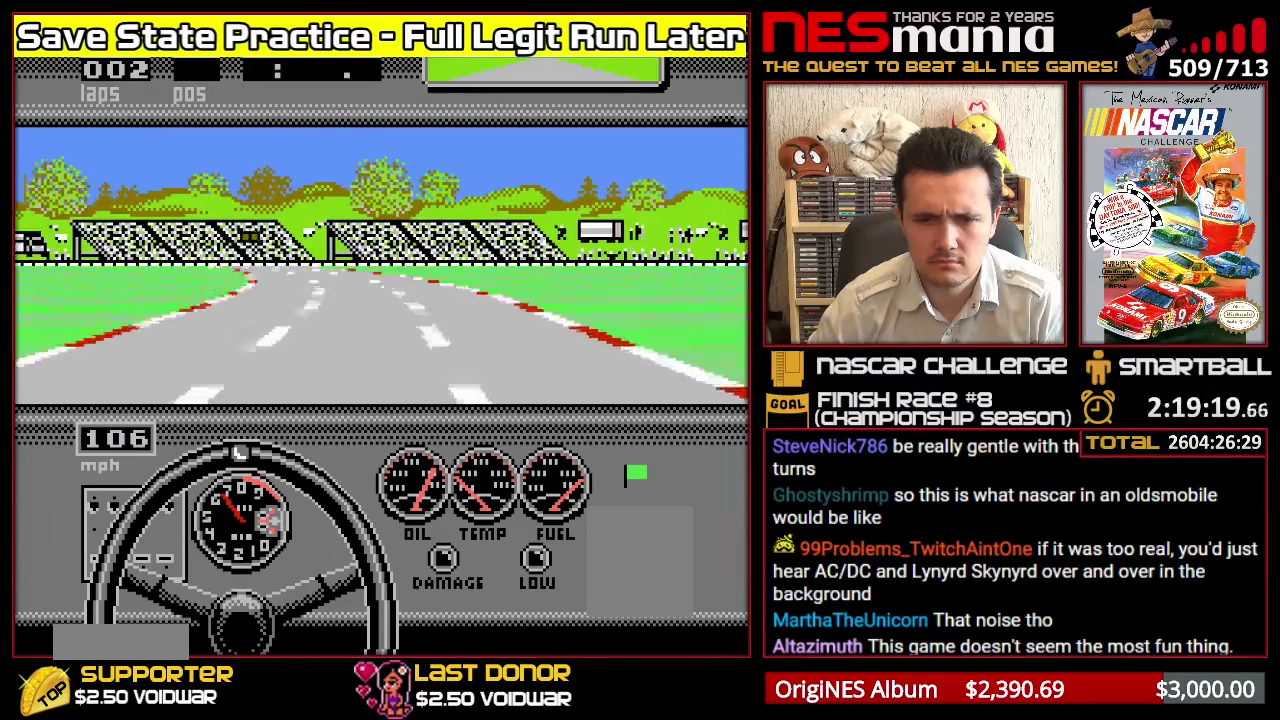
{"dt_ms": 500, "buttons": ["A", "DPAD_LEFT"], "events": [[400, "DPAD_LEFT", "down"]]}
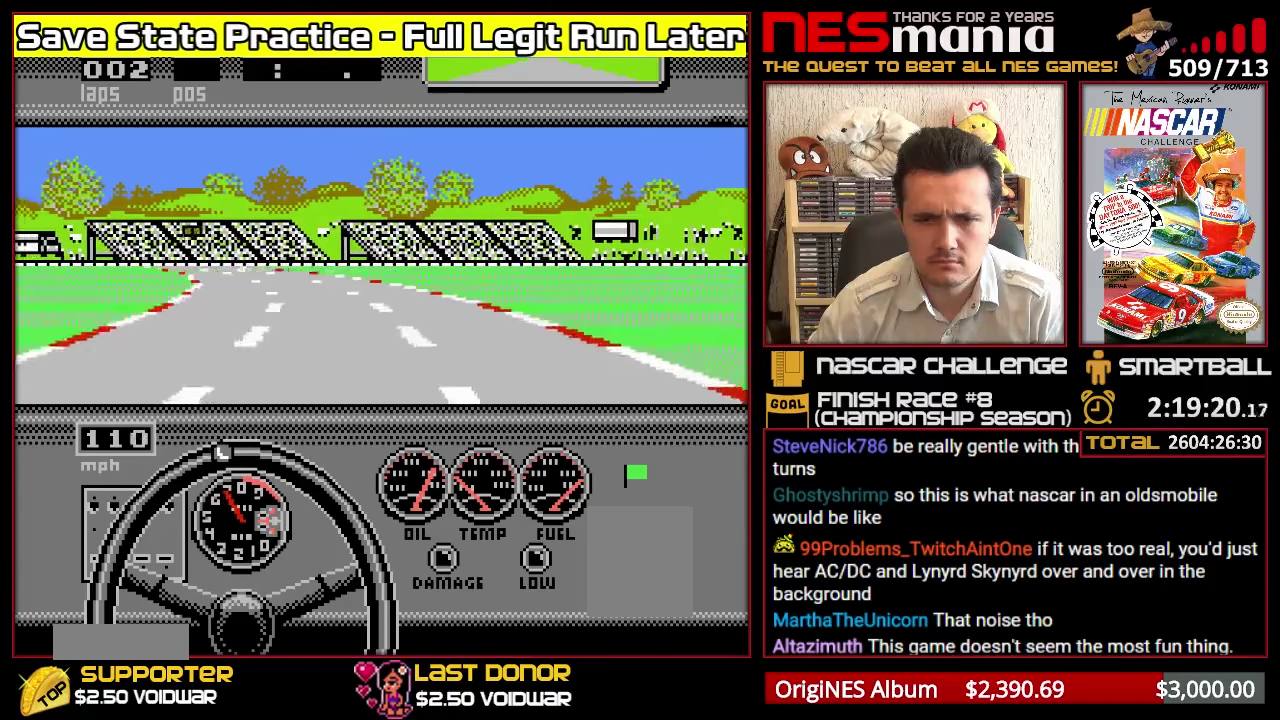
{"dt_ms": 500, "buttons": ["A", "DPAD_LEFT"], "events": [[183, "DPAD_LEFT", "up"], [366, "DPAD_LEFT", "down"]]}
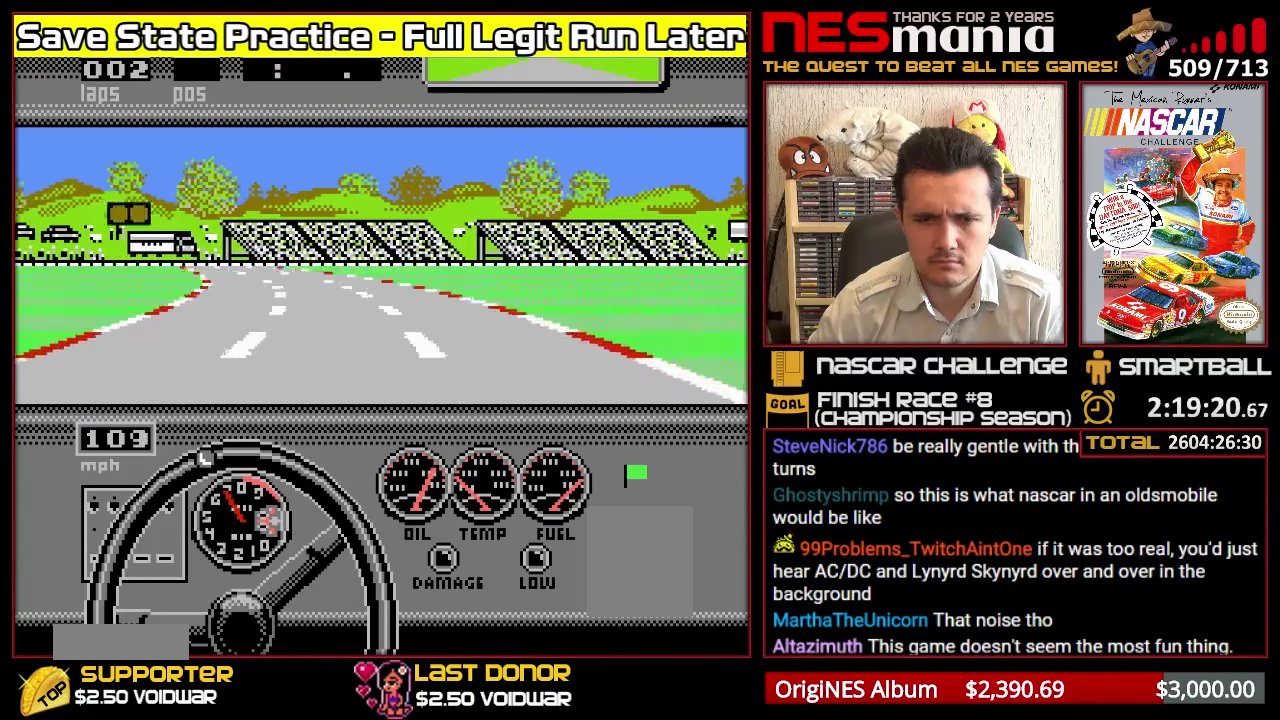
{"dt_ms": 500, "buttons": ["A"], "events": [[33, "A", "up"], [33, "DPAD_LEFT", "up"], [166, "A", "down"], [333, "DPAD_LEFT", "down"], [416, "DPAD_LEFT", "up"]]}
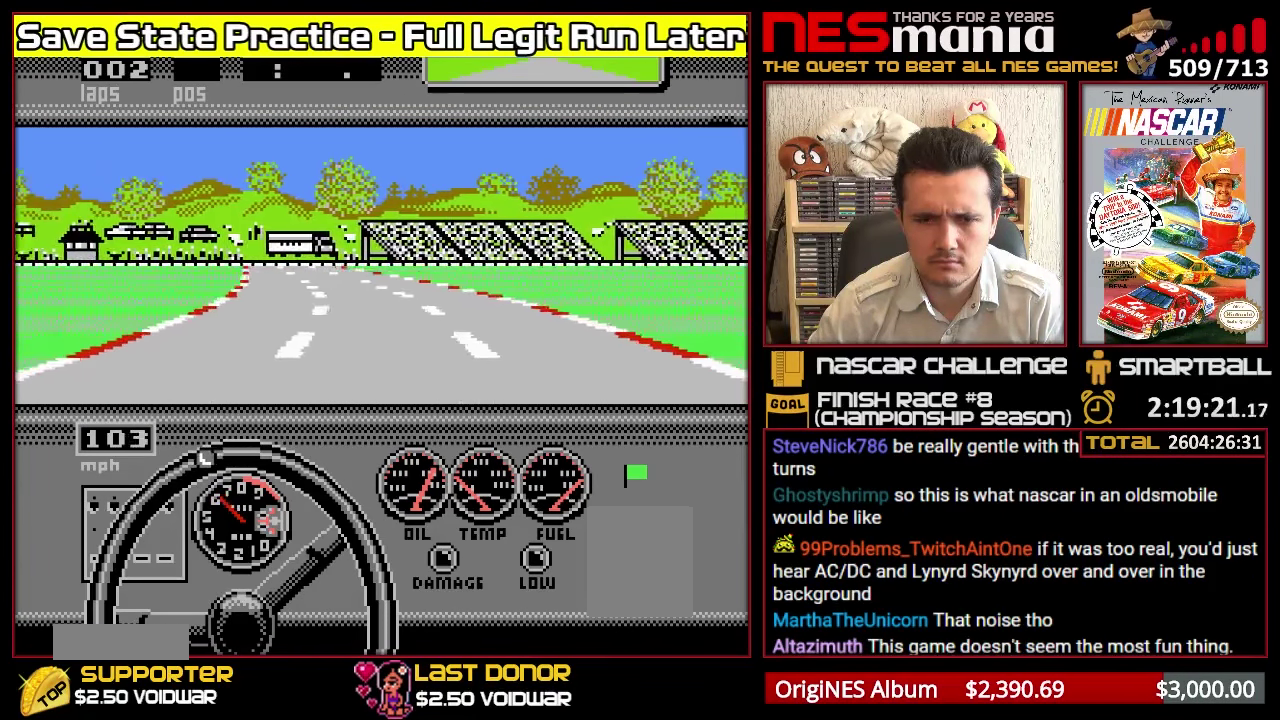
{"dt_ms": 500, "buttons": ["A"], "events": []}
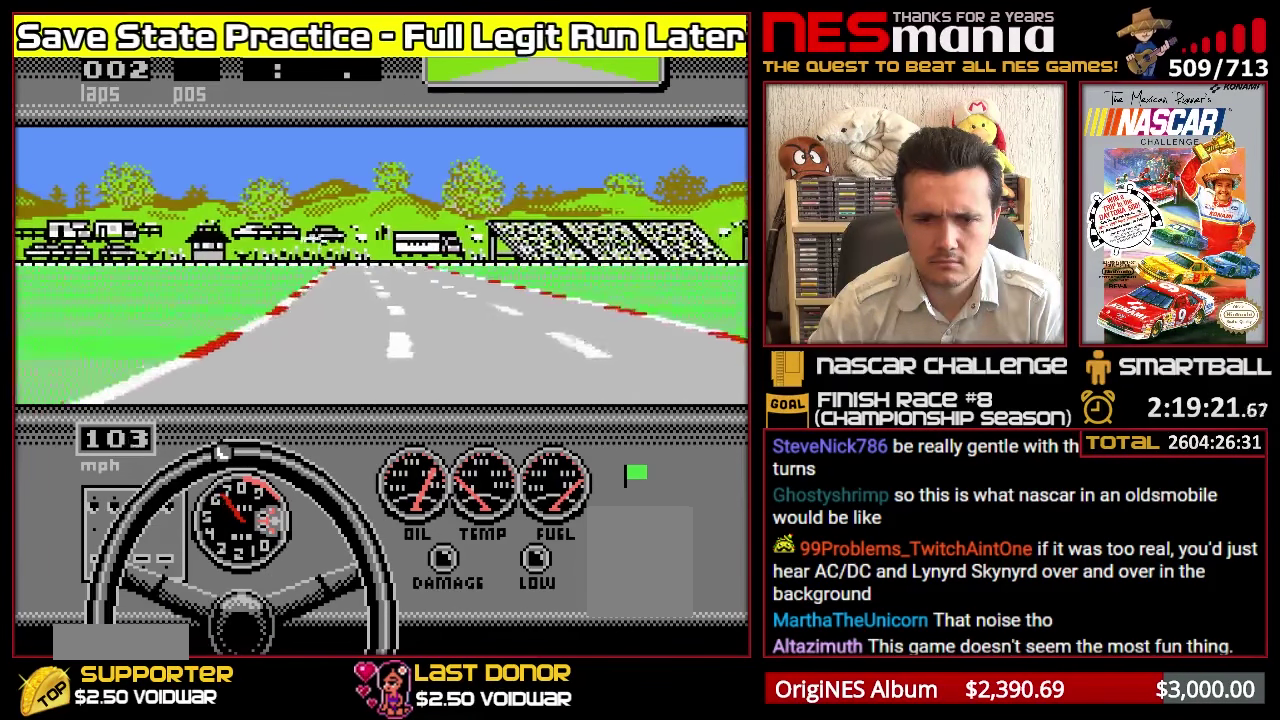
{"dt_ms": 500, "buttons": ["A"], "events": [[16, "DPAD_RIGHT", "down"], [166, "DPAD_RIGHT", "up"]]}
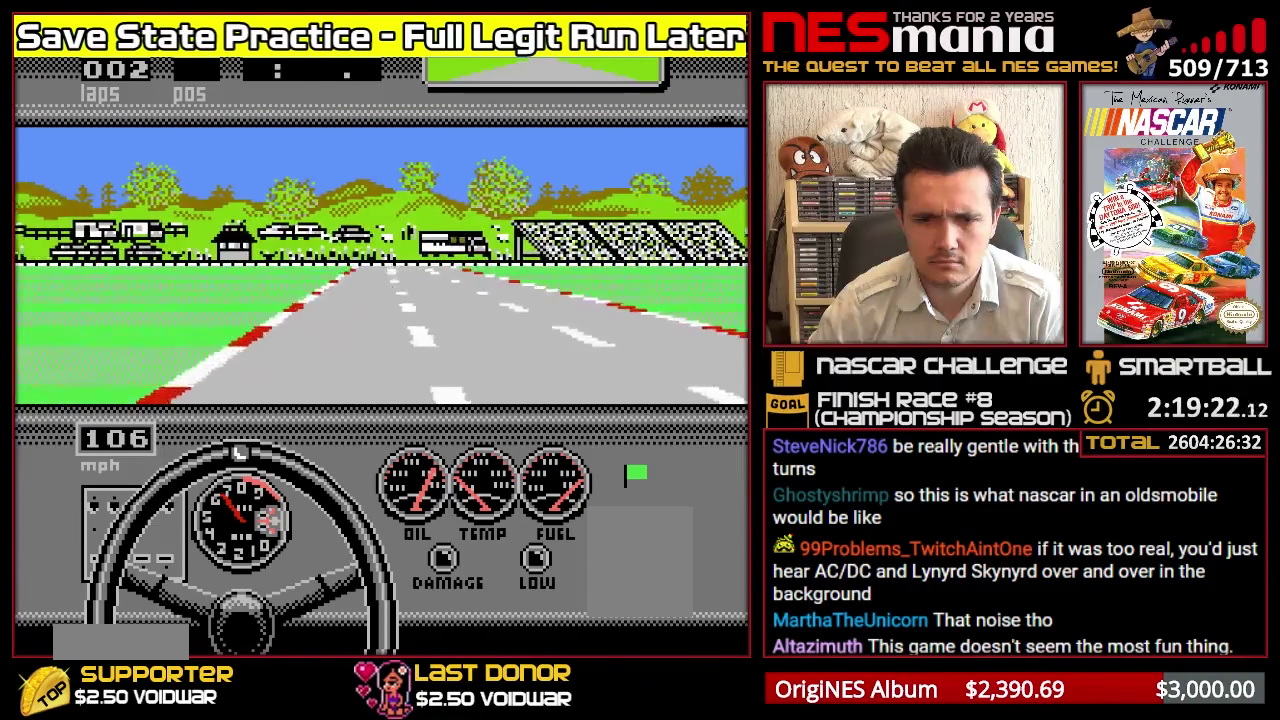
{"dt_ms": 500, "buttons": ["A"], "events": []}
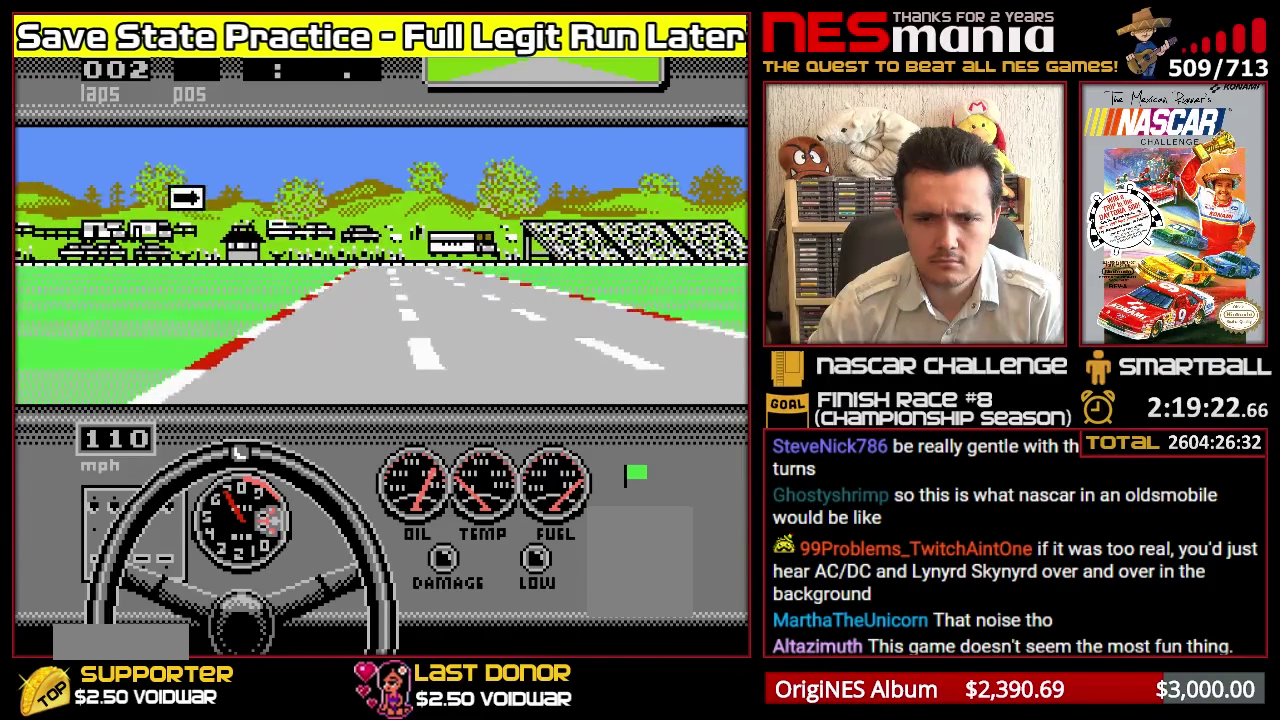
{"dt_ms": 500, "buttons": ["A"], "events": [[116, "DPAD_RIGHT", "down"], [217, "DPAD_RIGHT", "up"]]}
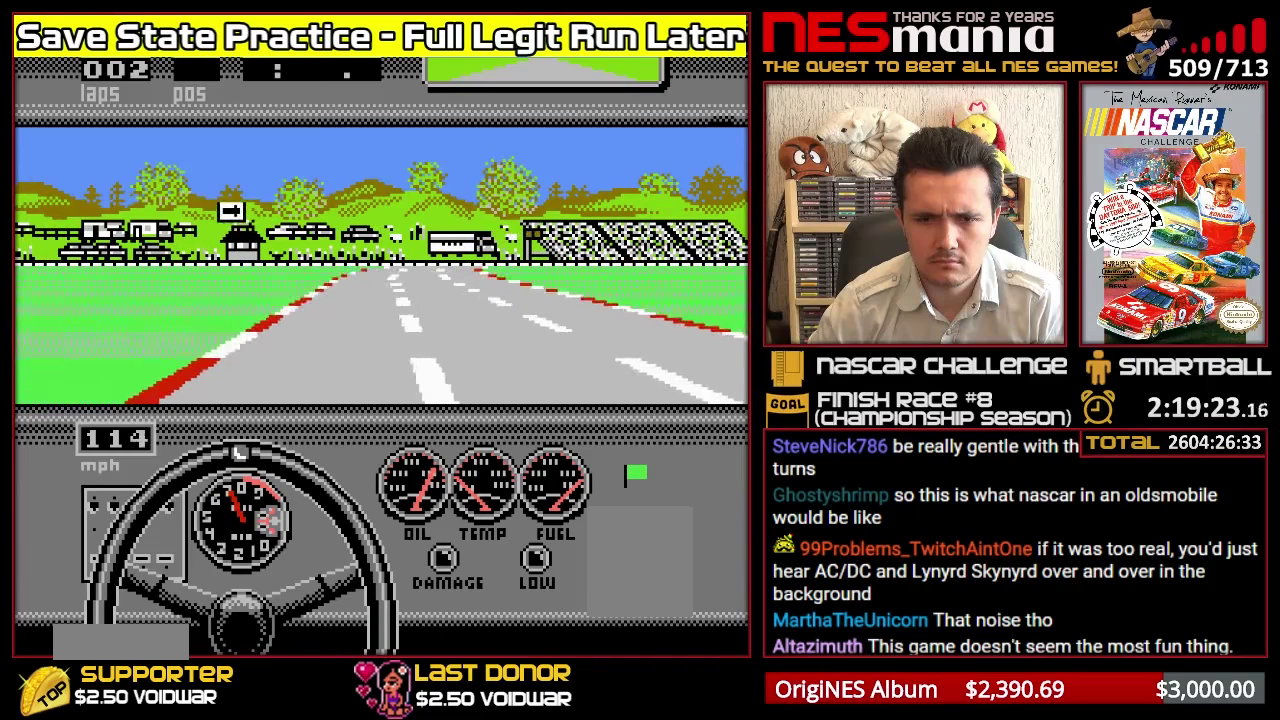
{"dt_ms": 500, "buttons": ["A"], "events": []}
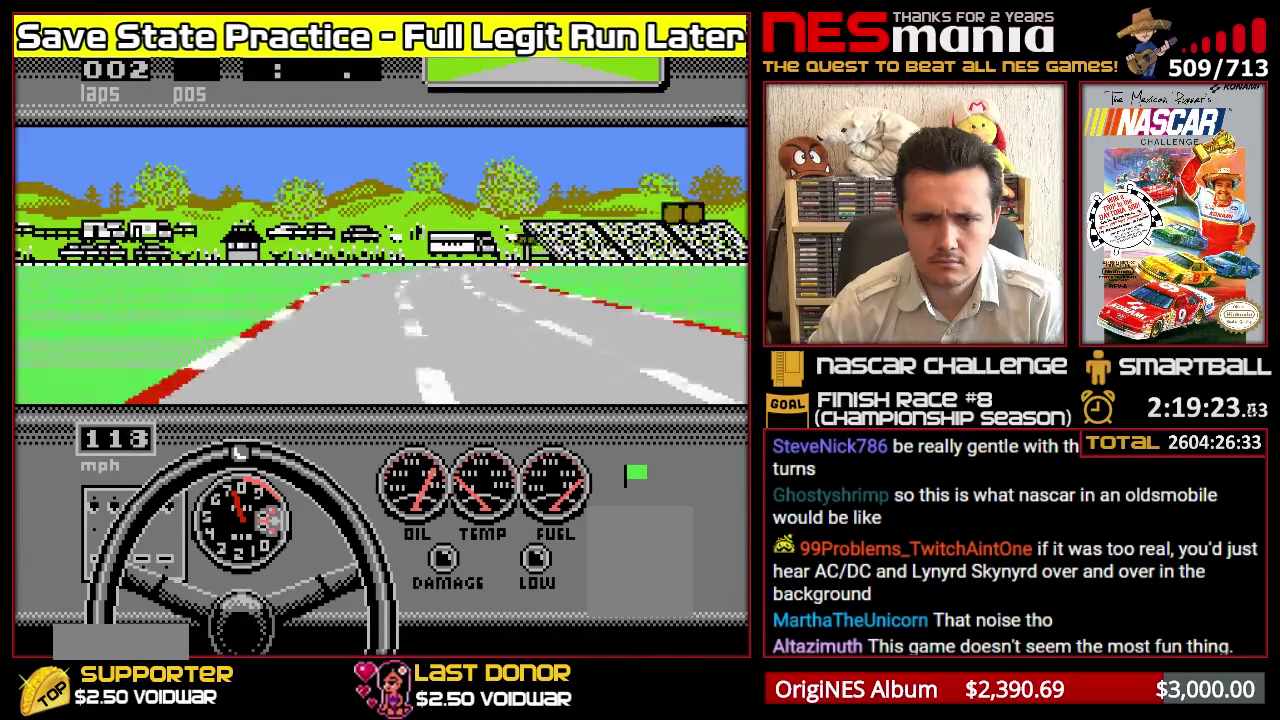
{"dt_ms": 500, "buttons": ["A"], "events": [[83, "DPAD_RIGHT", "down"], [267, "DPAD_RIGHT", "up"]]}
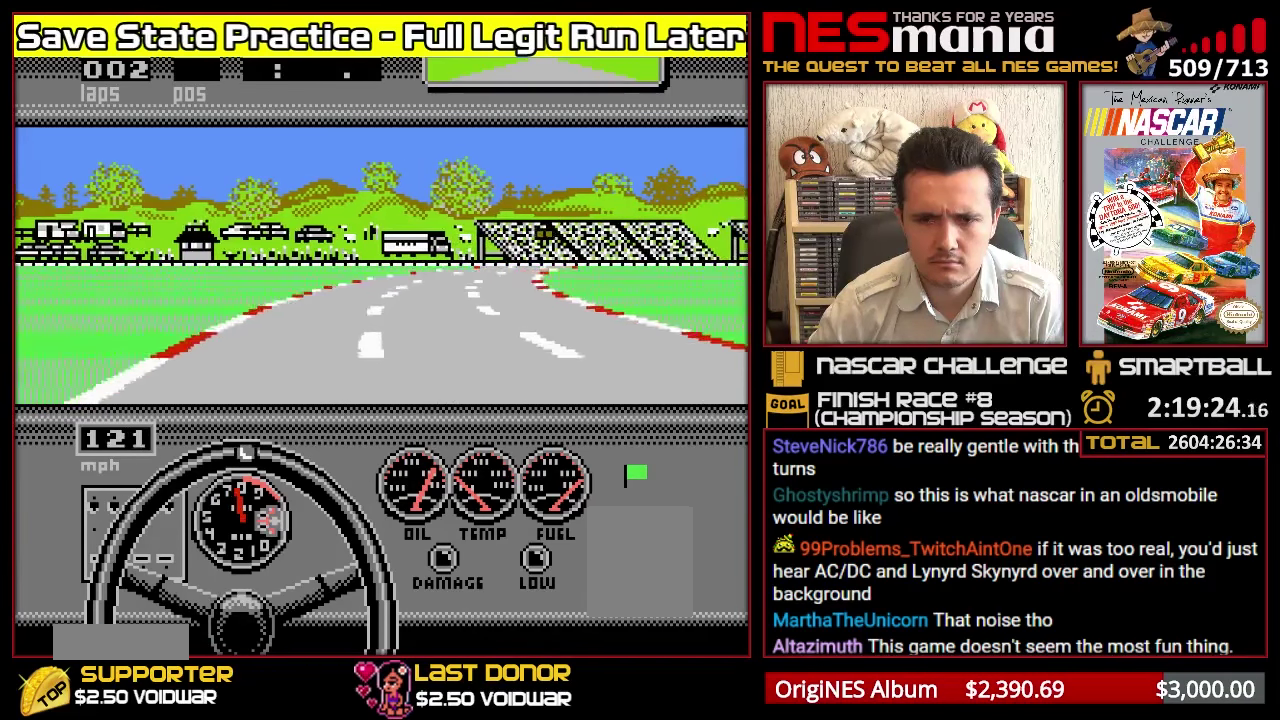
{"dt_ms": 500, "buttons": ["A"], "events": [[33, "DPAD_RIGHT", "down"], [283, "B", "down"], [467, "B", "up"], [500, "DPAD_RIGHT", "up"]]}
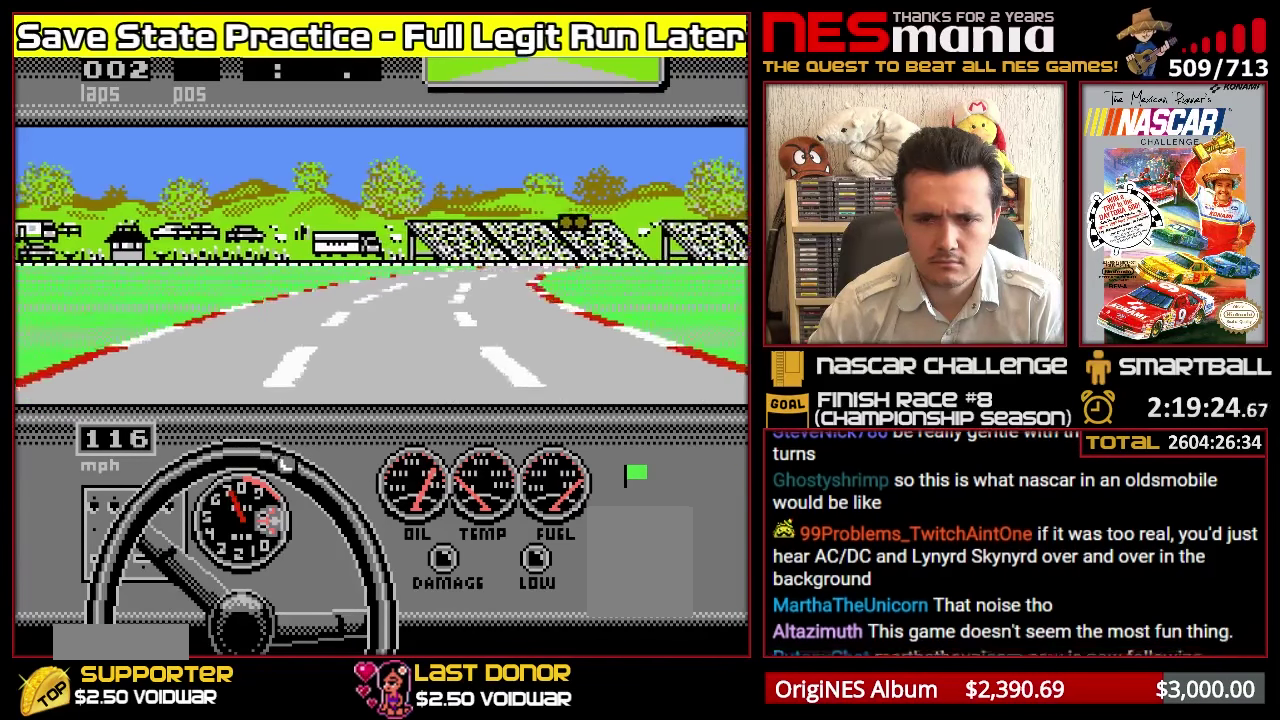
{"dt_ms": 500, "buttons": ["A"], "events": [[150, "DPAD_RIGHT", "down"], [200, "B", "down"], [333, "DPAD_RIGHT", "up"], [367, "B", "up"]]}
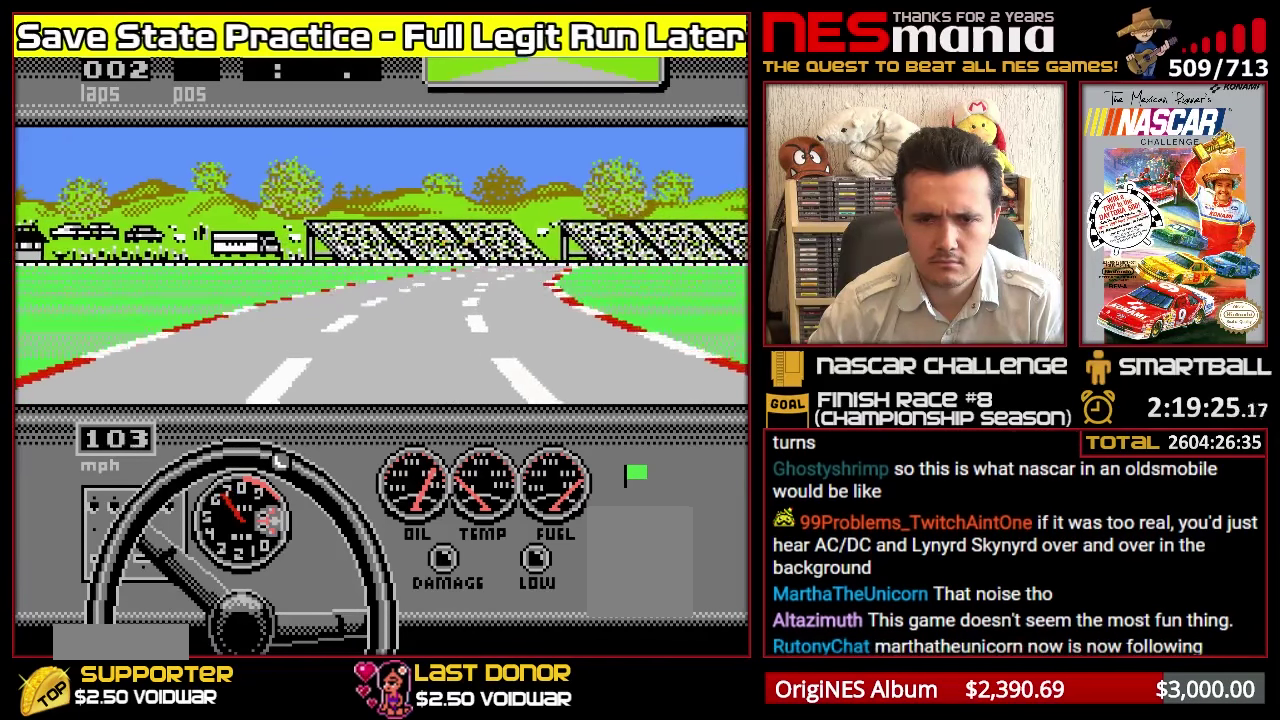
{"dt_ms": 500, "buttons": ["A", "DPAD_RIGHT"], "events": [[50, "A", "up"], [50, "DPAD_RIGHT", "down"], [150, "A", "down"], [183, "DPAD_RIGHT", "up"], [433, "DPAD_RIGHT", "down"]]}
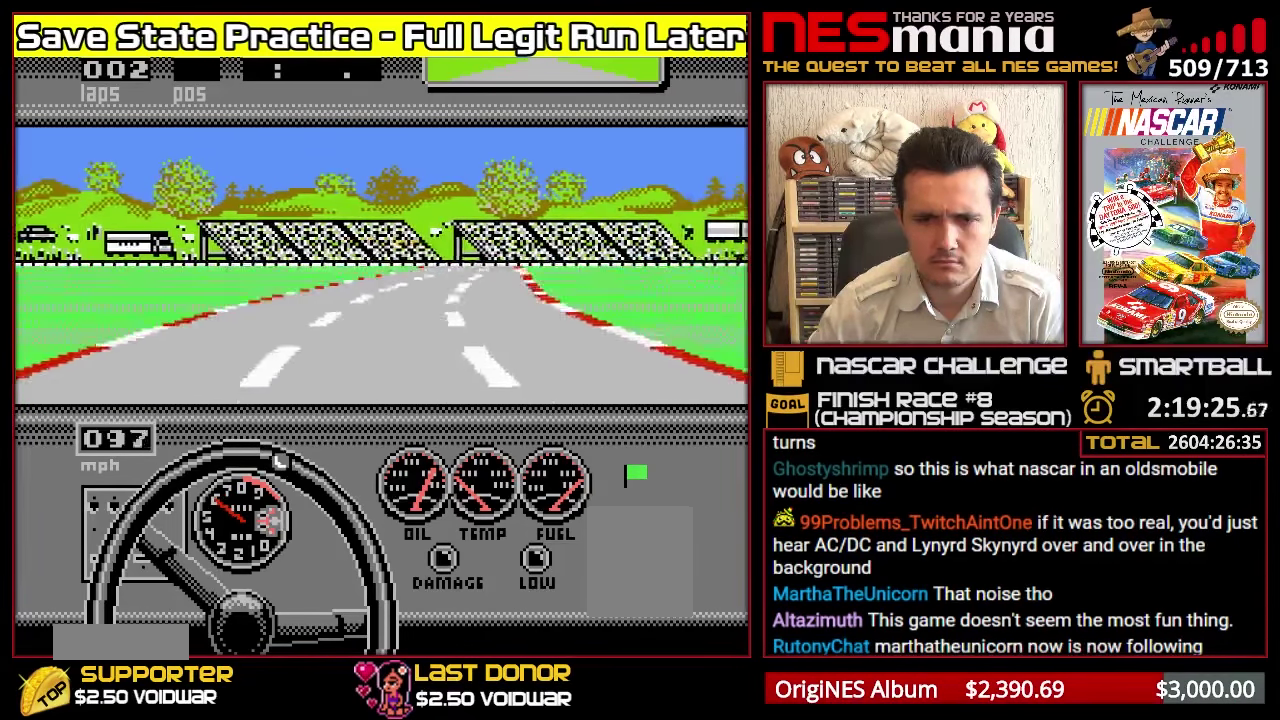
{"dt_ms": 500, "buttons": ["A"], "events": [[33, "A", "up"], [67, "DPAD_RIGHT", "up"], [100, "A", "down"]]}
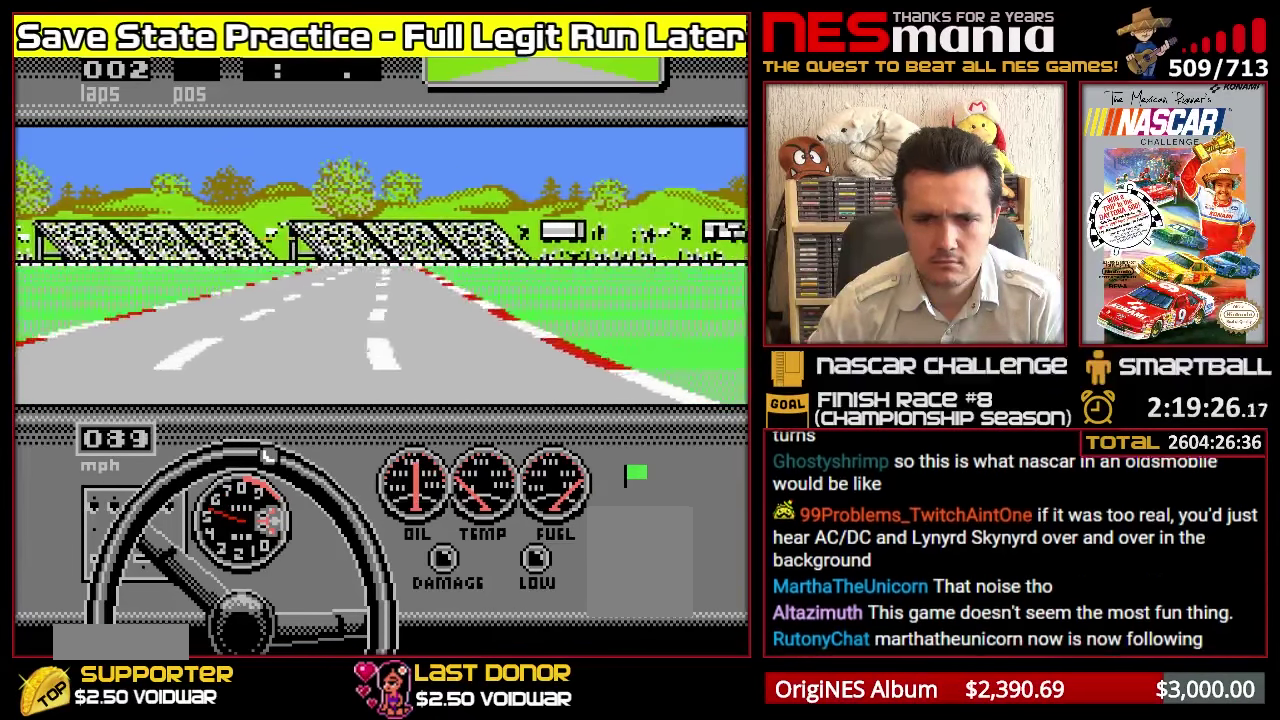
{"dt_ms": 500, "buttons": ["A"], "events": [[33, "DPAD_LEFT", "down"], [267, "DPAD_LEFT", "up"]]}
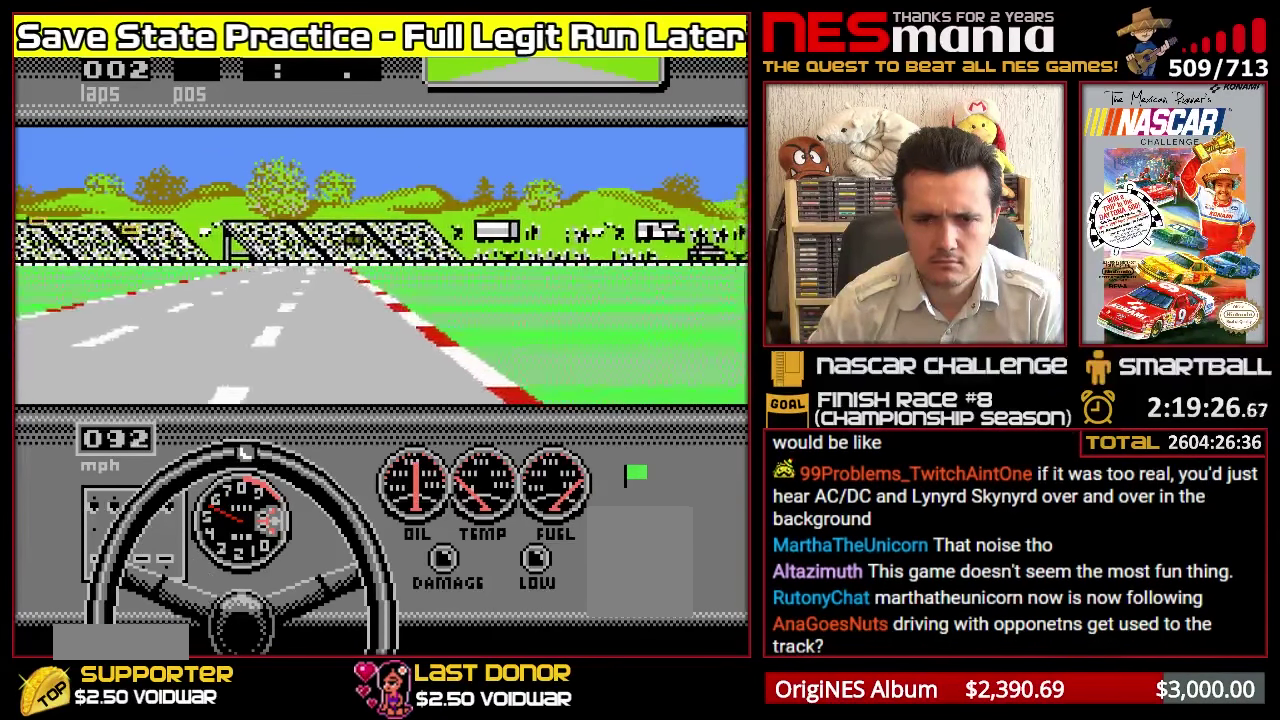
{"dt_ms": 500, "buttons": ["A"], "events": [[267, "DPAD_LEFT", "down"], [400, "DPAD_LEFT", "up"]]}
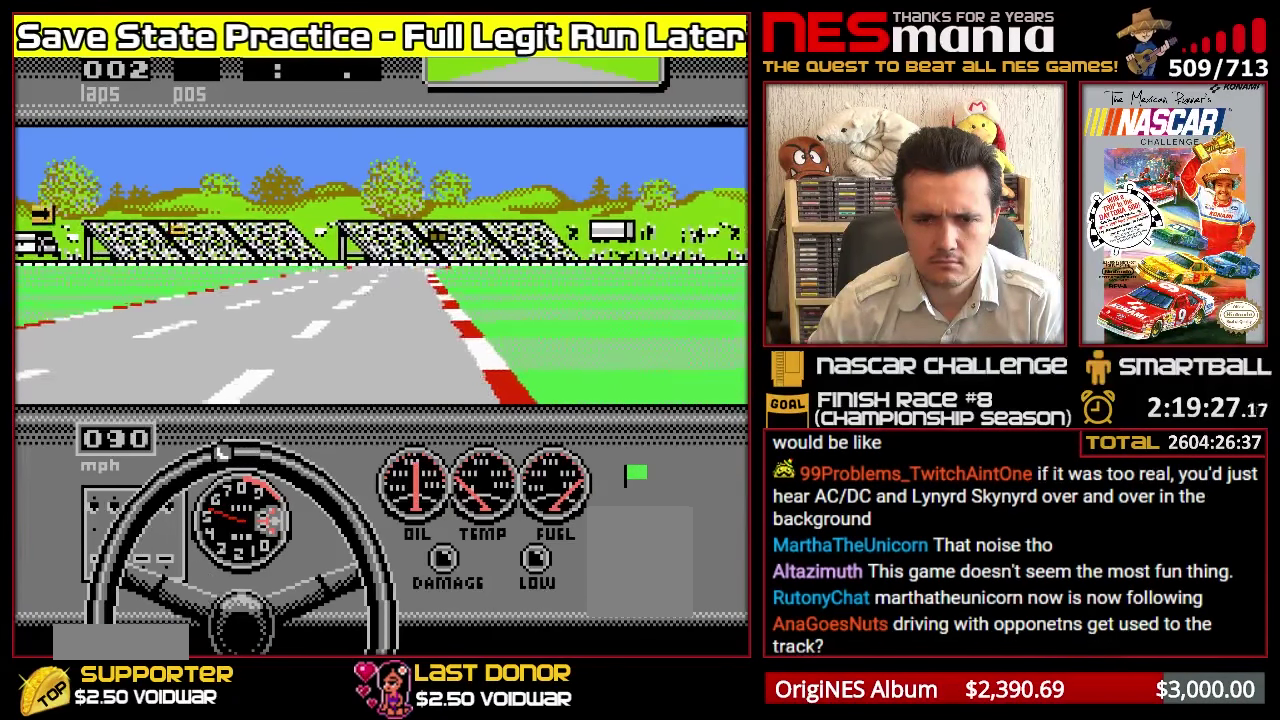
{"dt_ms": 500, "buttons": ["A"], "events": [[150, "DPAD_RIGHT", "down"], [233, "DPAD_RIGHT", "up"]]}
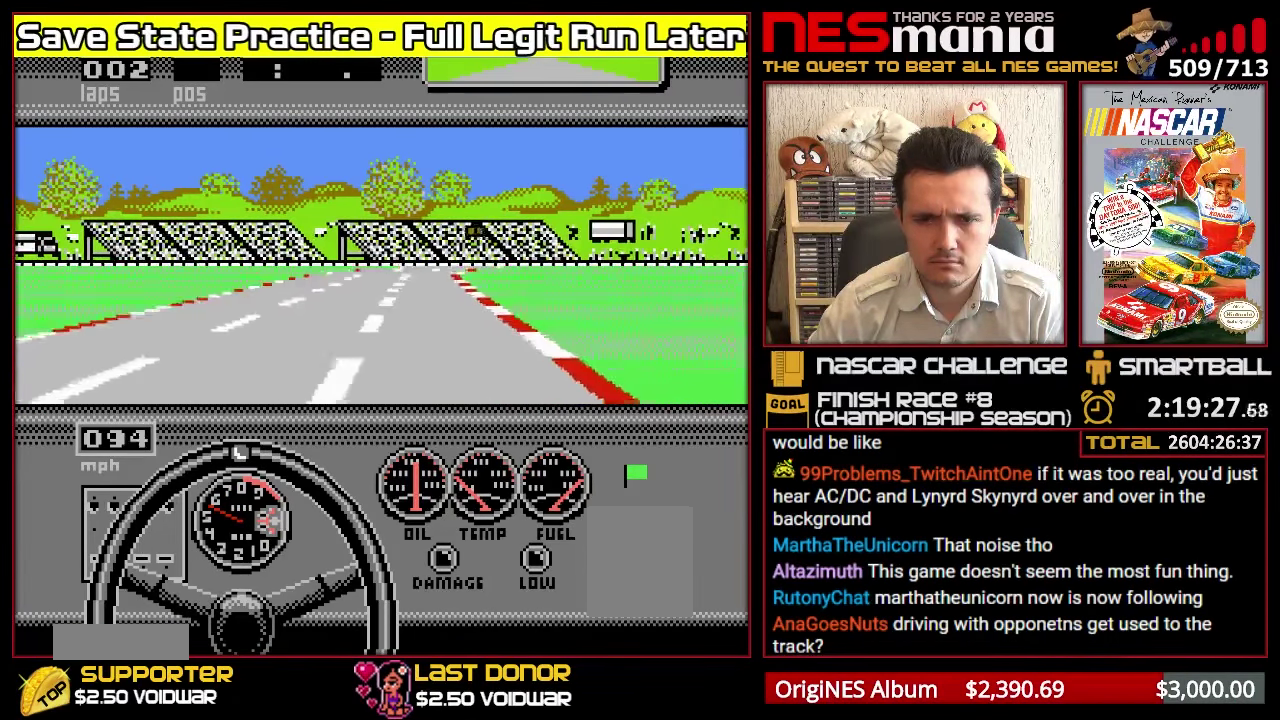
{"dt_ms": 516, "buttons": ["A"], "events": []}
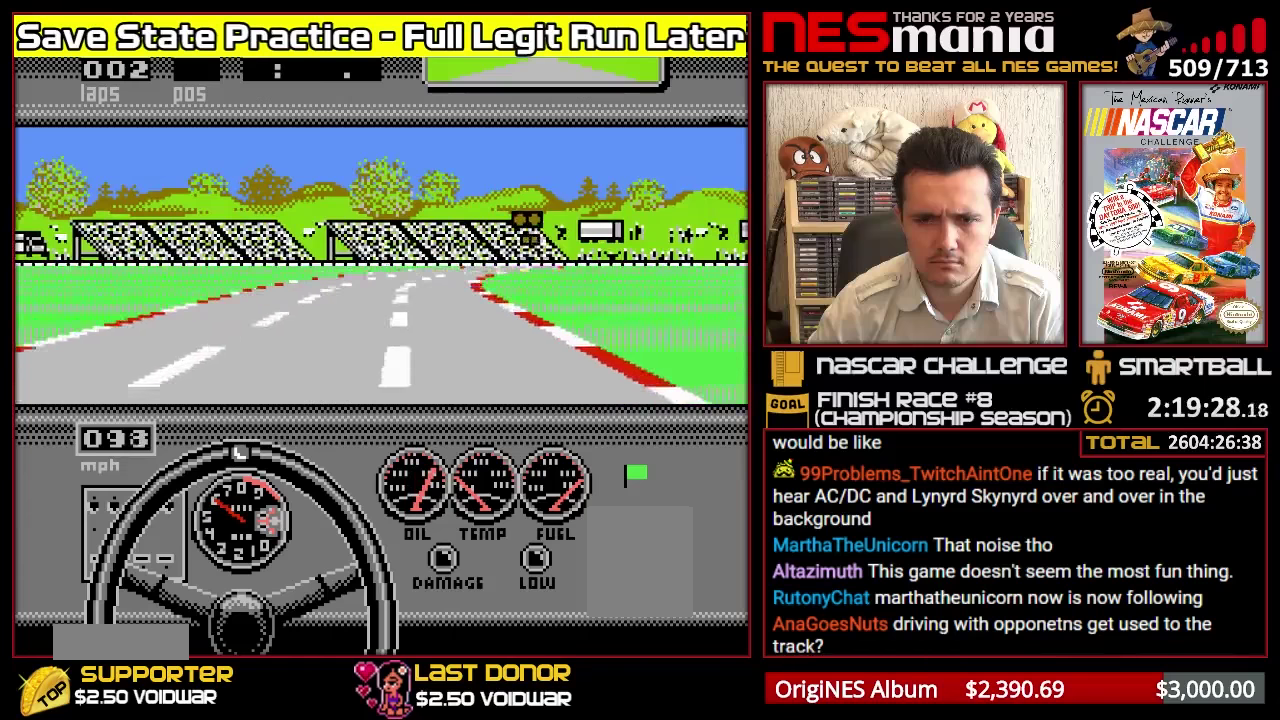
{"dt_ms": 500, "buttons": ["A", "B", "DPAD_RIGHT"], "events": [[167, "DPAD_RIGHT", "down"], [383, "B", "down"]]}
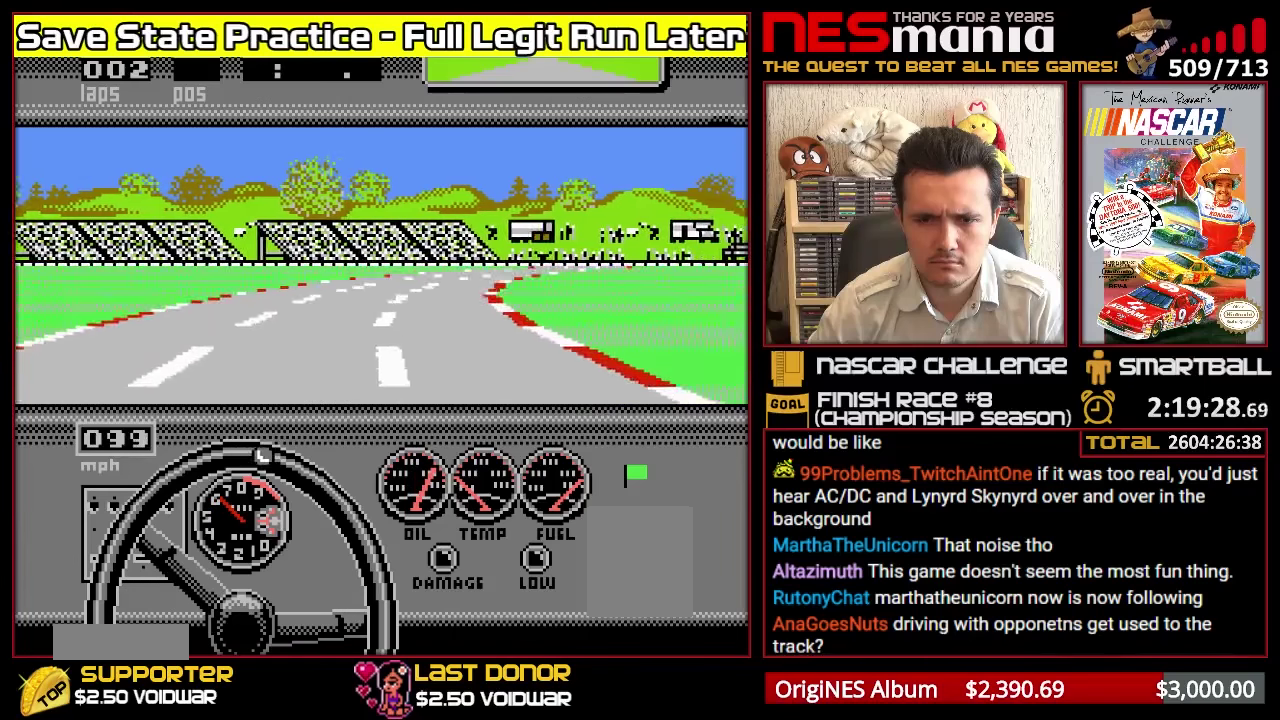
{"dt_ms": 500, "buttons": ["A"], "events": [[33, "B", "up"], [200, "DPAD_RIGHT", "up"], [367, "A", "up"], [483, "A", "down"]]}
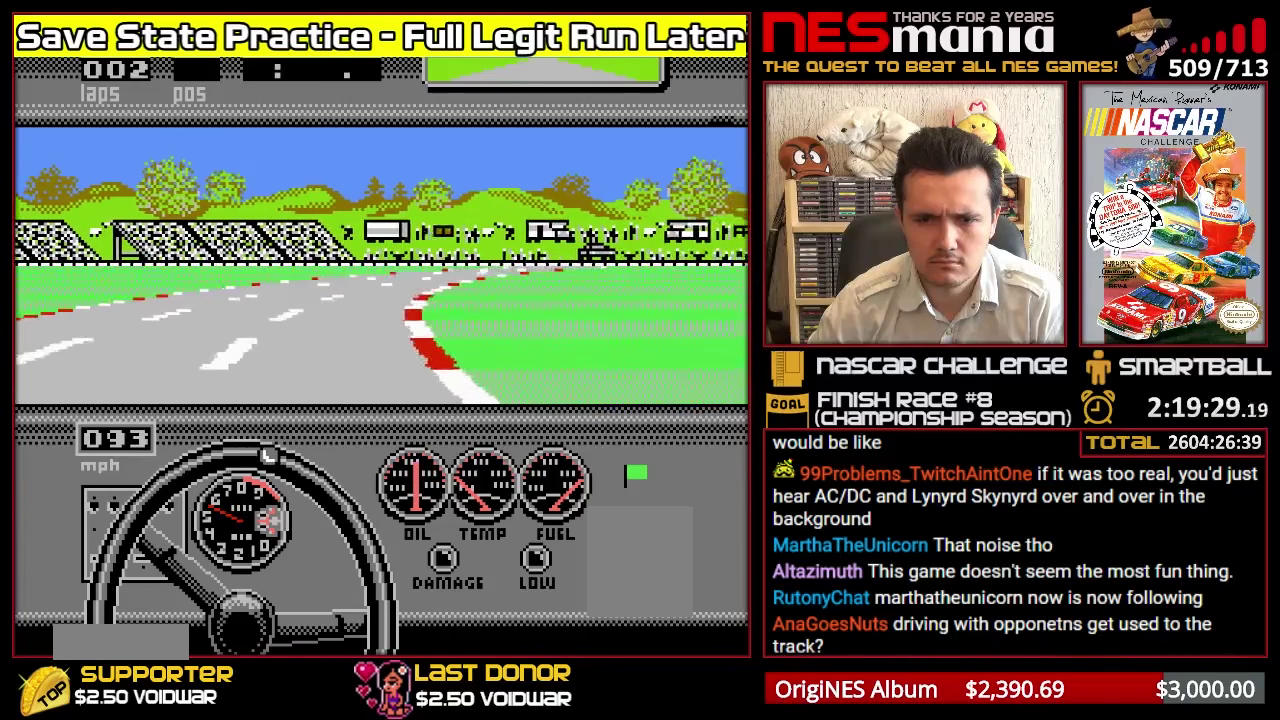
{"dt_ms": 500, "buttons": ["A", "DPAD_RIGHT"], "events": [[317, "DPAD_RIGHT", "down"]]}